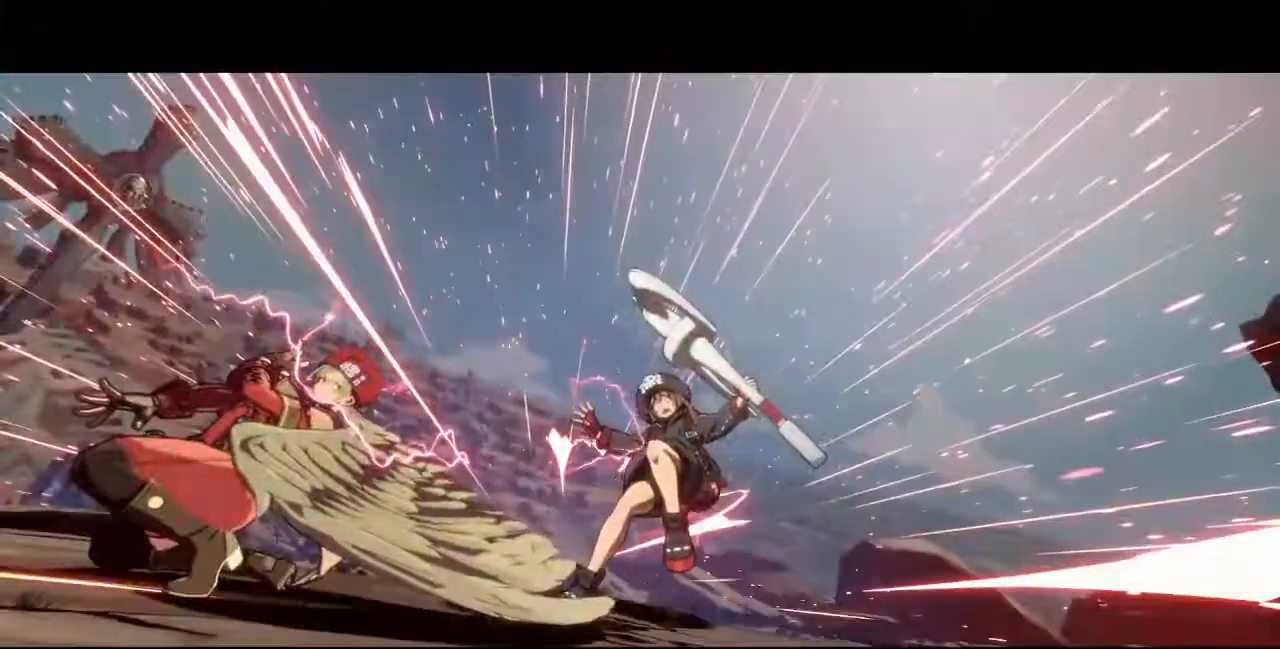
Gameplay with a controller (arcade stick); each line is a JSON object with the inputs held at the frame after it (dt_ms = milliseconds from this image to that frame). "events" lists button and stick changes between this image and that frame as [ms after this image, input, new state], when the widget could be followed in between. Not read: L3 R3 SELECT START.
{"dt_ms": 520, "buttons": ["DPAD_DOWN"], "events": [[480, "DPAD_DOWN", "down"]]}
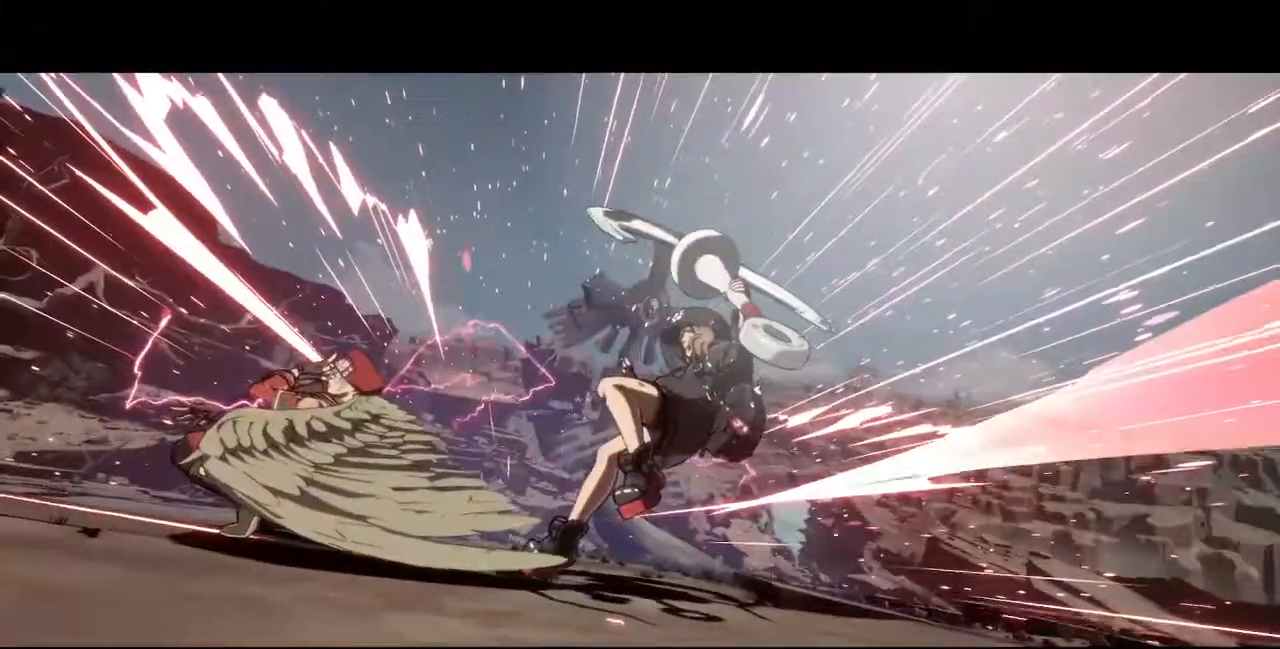
{"dt_ms": 480, "buttons": [], "events": [[40, "DPAD_LEFT", "down"], [80, "DPAD_DOWN", "up"], [120, "CROSS", "down"], [160, "DPAD_LEFT", "up"], [240, "CROSS", "up"]]}
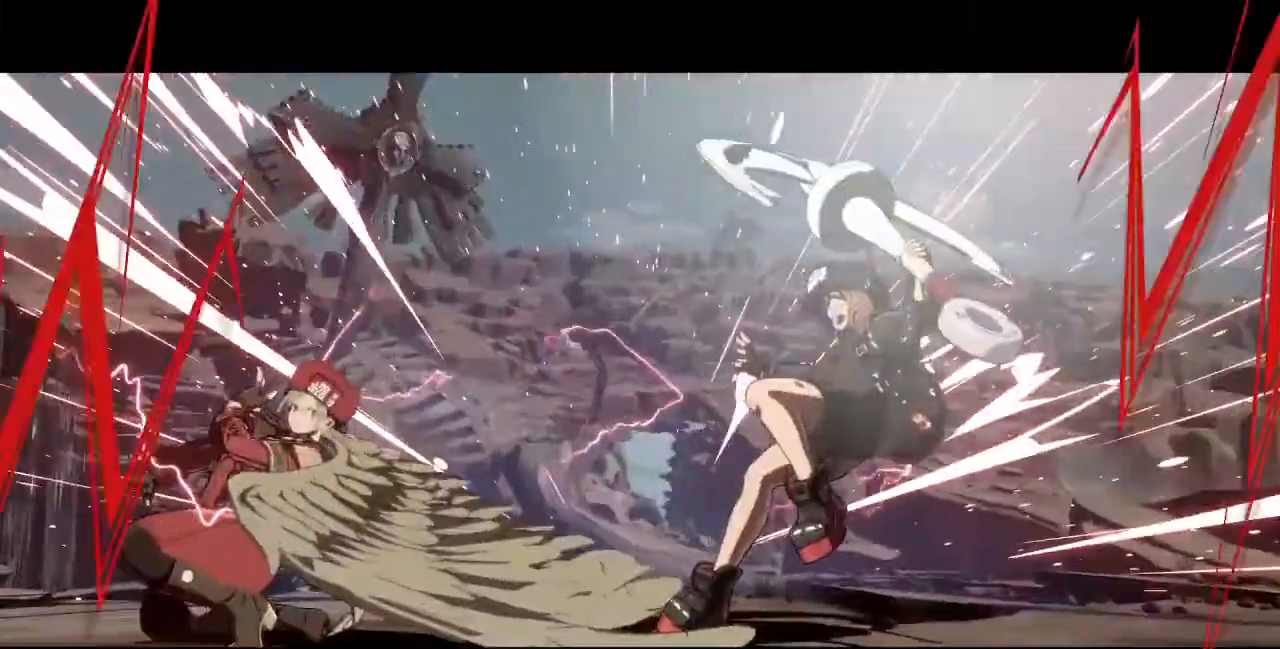
{"dt_ms": 520, "buttons": ["CROSS", "DPAD_LEFT"], "events": [[40, "DPAD_DOWN", "down"], [120, "DPAD_LEFT", "down"], [160, "DPAD_DOWN", "up"], [200, "CROSS", "down"], [240, "CROSS", "up"], [240, "DPAD_LEFT", "up"], [400, "DPAD_DOWN", "down"], [440, "DPAD_LEFT", "down"], [520, "CROSS", "down"], [520, "DPAD_DOWN", "up"]]}
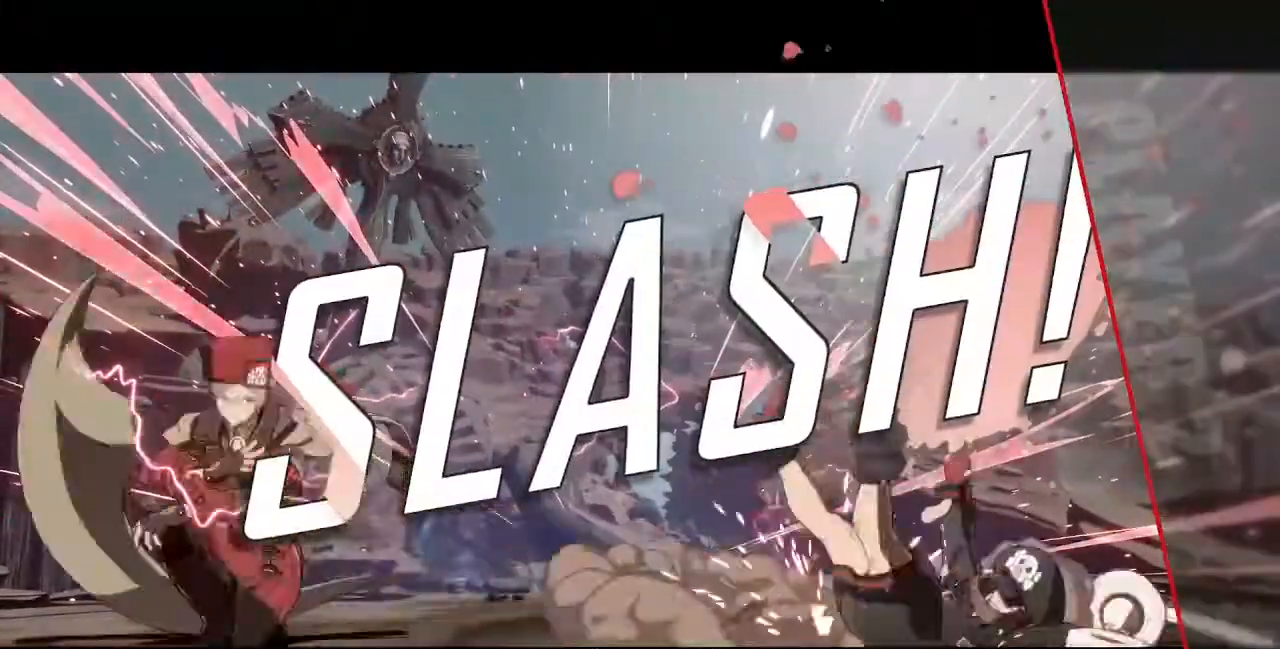
{"dt_ms": 480, "buttons": [], "events": [[40, "CROSS", "up"], [80, "DPAD_LEFT", "up"]]}
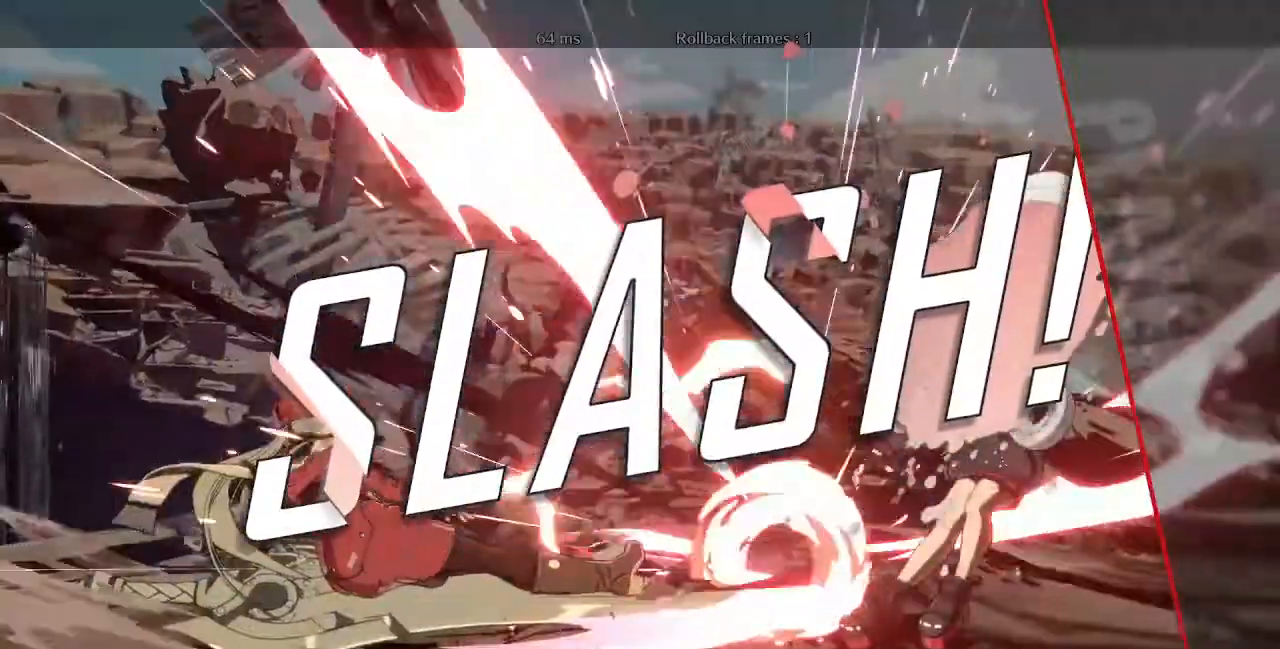
{"dt_ms": 520, "buttons": []}
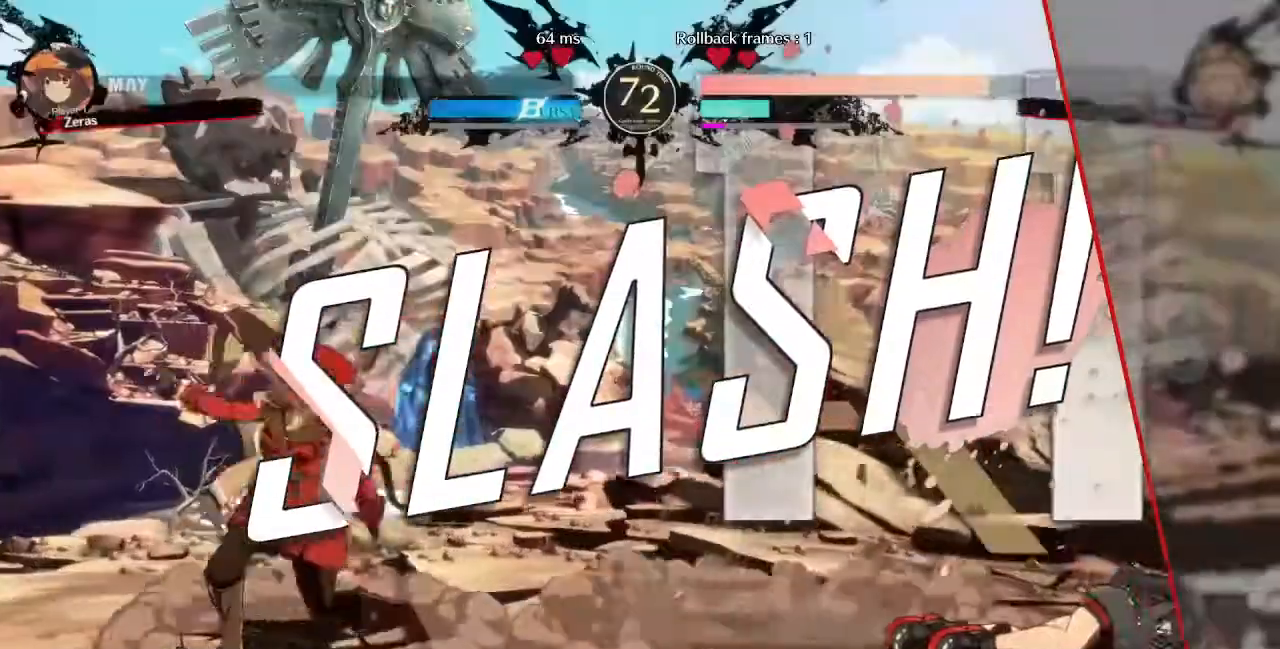
{"dt_ms": 480, "buttons": ["CROSS", "SQUARE", "DPAD_UP", "DPAD_LEFT"]}
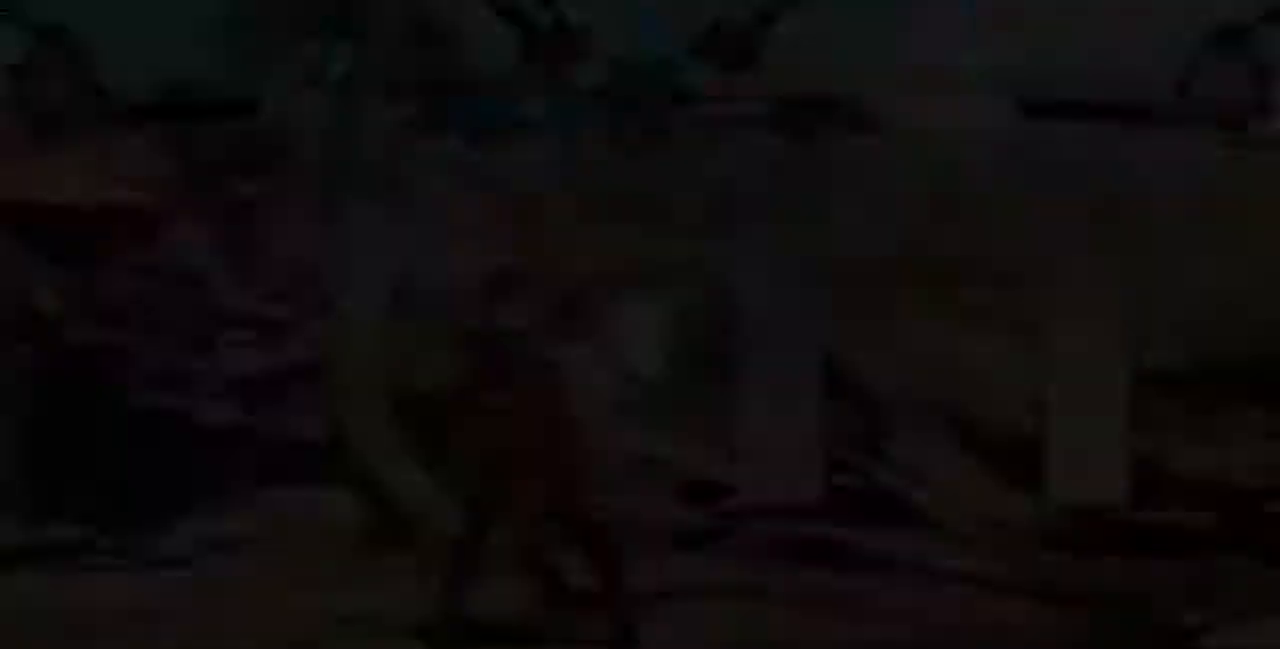
{"dt_ms": 520, "buttons": [], "events": [[40, "CROSS", "up"], [40, "DPAD_LEFT", "up"], [40, "DPAD_UP", "up"], [40, "SQUARE", "up"]]}
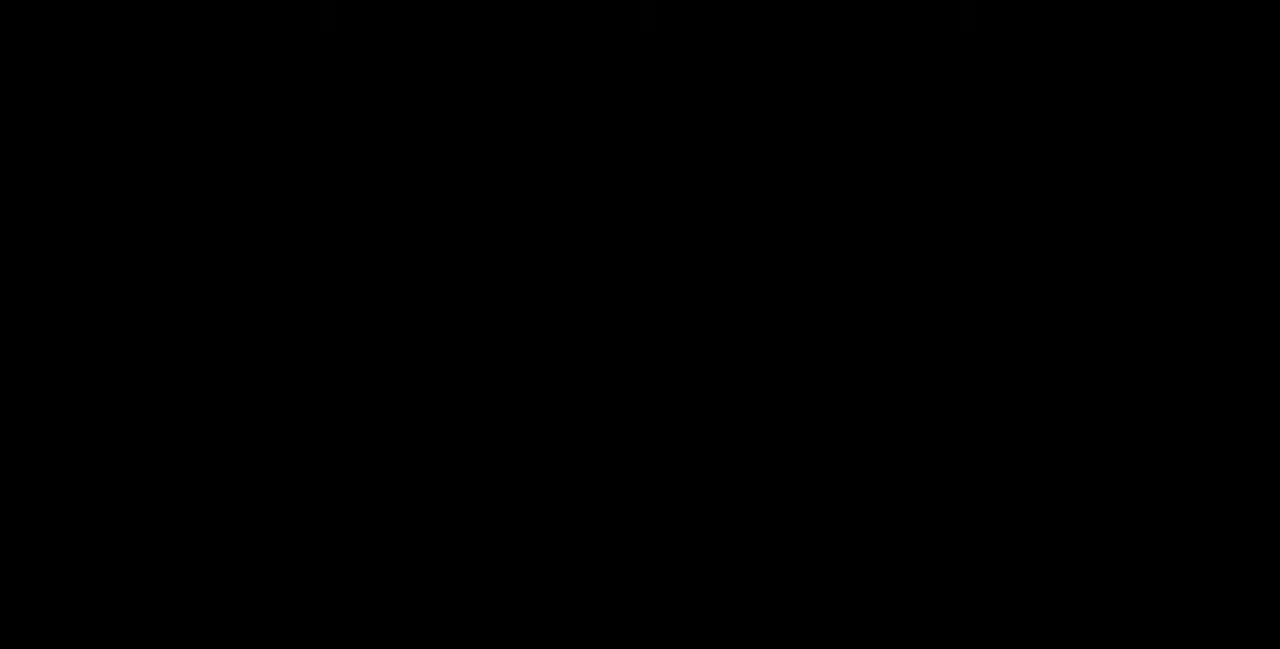
{"dt_ms": 480, "buttons": ["R1", "DPAD_UP"], "events": [[120, "DPAD_UP", "down"], [200, "DPAD_LEFT", "down"], [240, "DPAD_UP", "up"], [280, "CROSS", "down"], [280, "R1", "down"], [320, "TRIANGLE", "down"], [360, "DPAD_DOWN", "down"], [360, "SQUARE", "down"], [400, "DPAD_LEFT", "up"], [440, "CROSS", "up"], [440, "DPAD_DOWN", "up"], [440, "DPAD_UP", "down"], [440, "SQUARE", "up"], [480, "TRIANGLE", "up"]]}
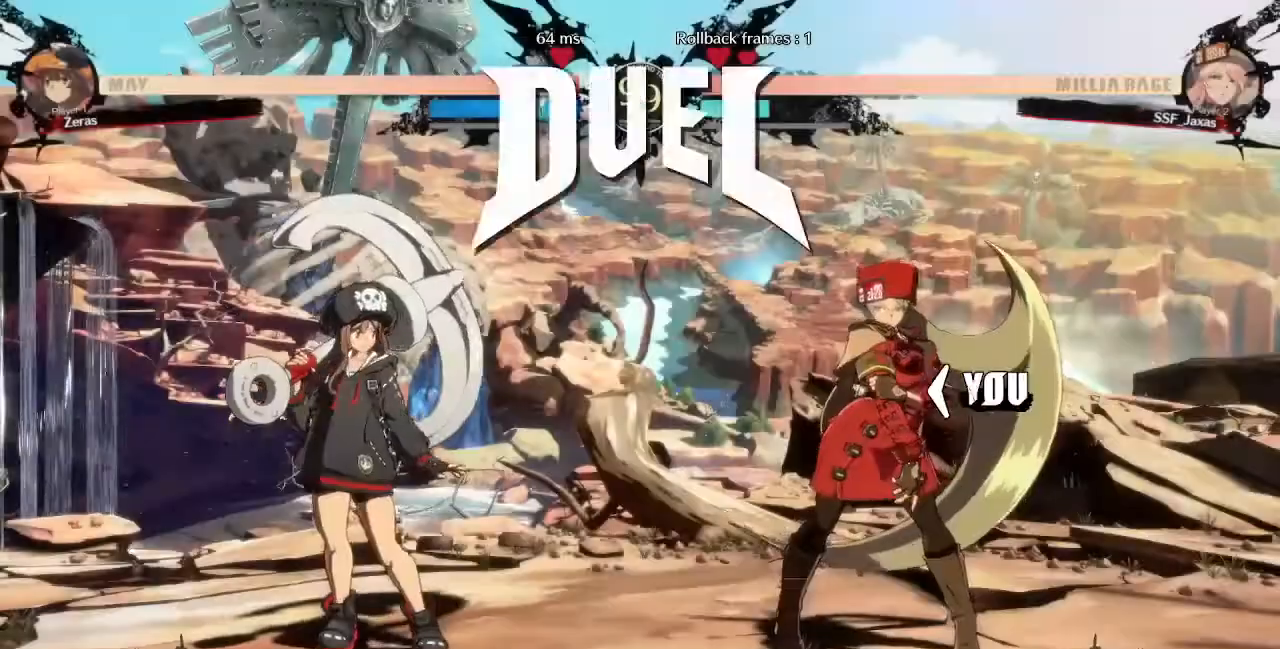
{"dt_ms": 520, "buttons": ["DPAD_UP"]}
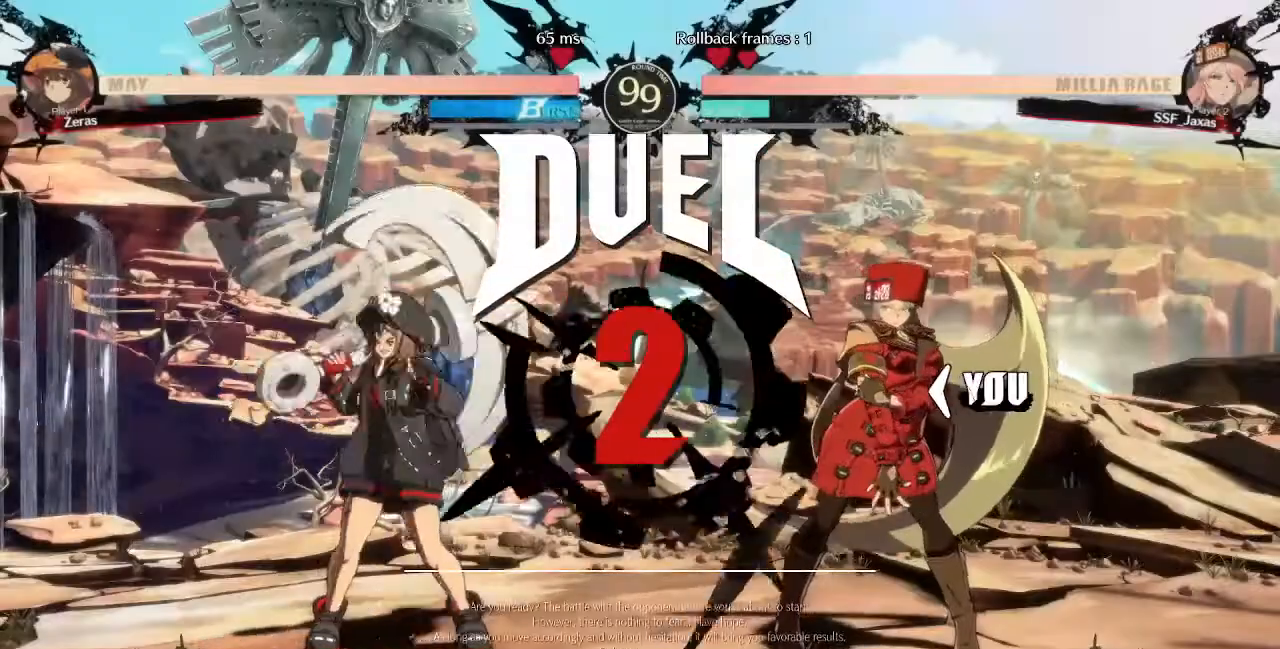
{"dt_ms": 480, "buttons": ["L1", "DPAD_RIGHT"], "events": [[40, "DPAD_LEFT", "down"], [80, "DPAD_DOWN", "down"], [80, "DPAD_UP", "up"], [360, "L1", "down"], [400, "DPAD_DOWN", "up"], [400, "DPAD_LEFT", "up"], [440, "DPAD_RIGHT", "down"]]}
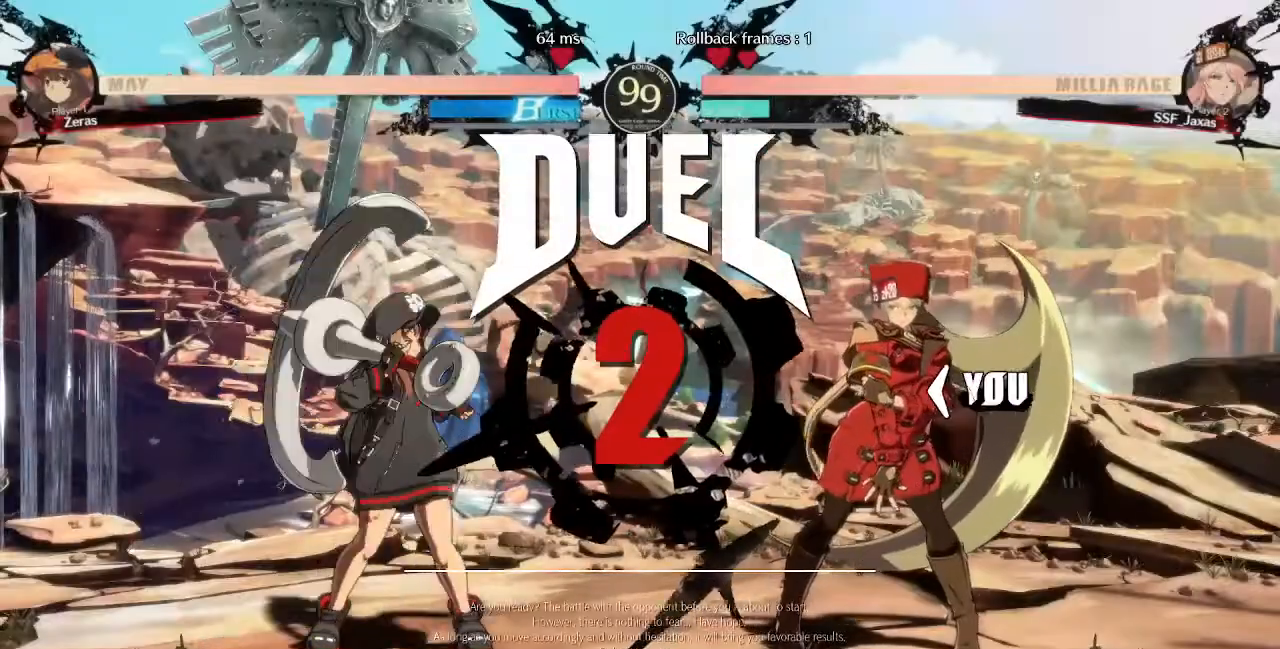
{"dt_ms": 520, "buttons": ["DPAD_LEFT"], "events": [[40, "L1", "up"], [80, "DPAD_RIGHT", "up"], [120, "DPAD_LEFT", "down"], [280, "L1", "down"], [440, "L1", "up"]]}
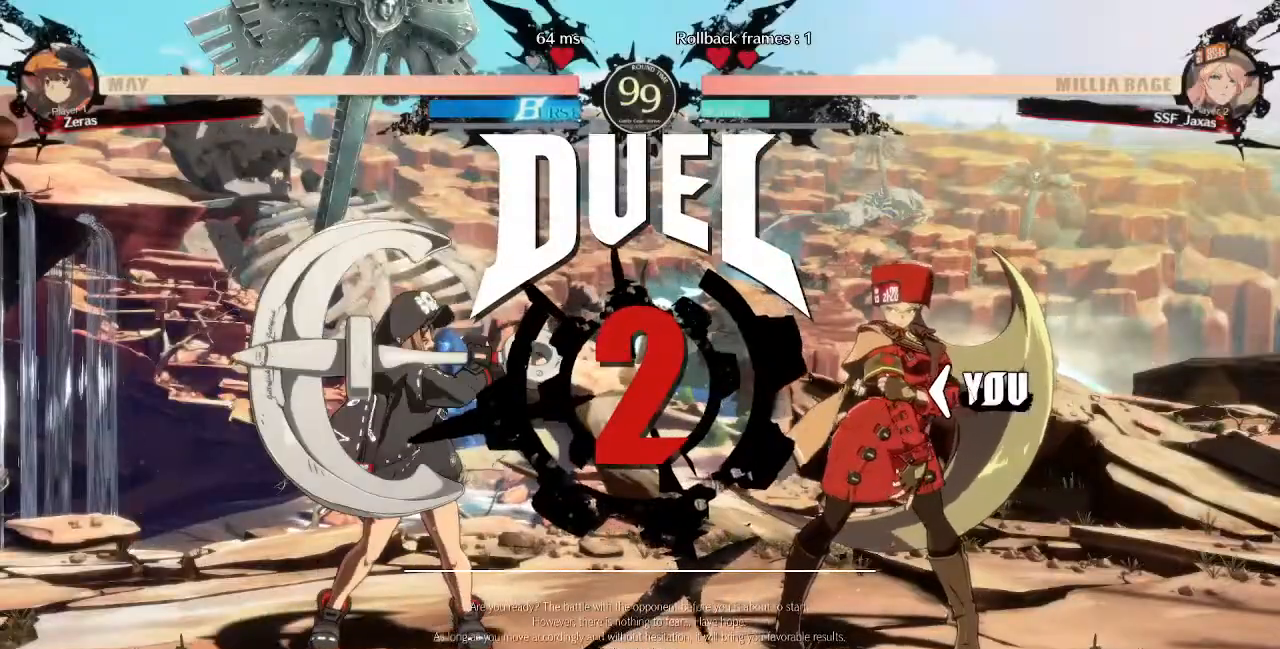
{"dt_ms": 480, "buttons": [], "events": [[480, "DPAD_LEFT", "up"]]}
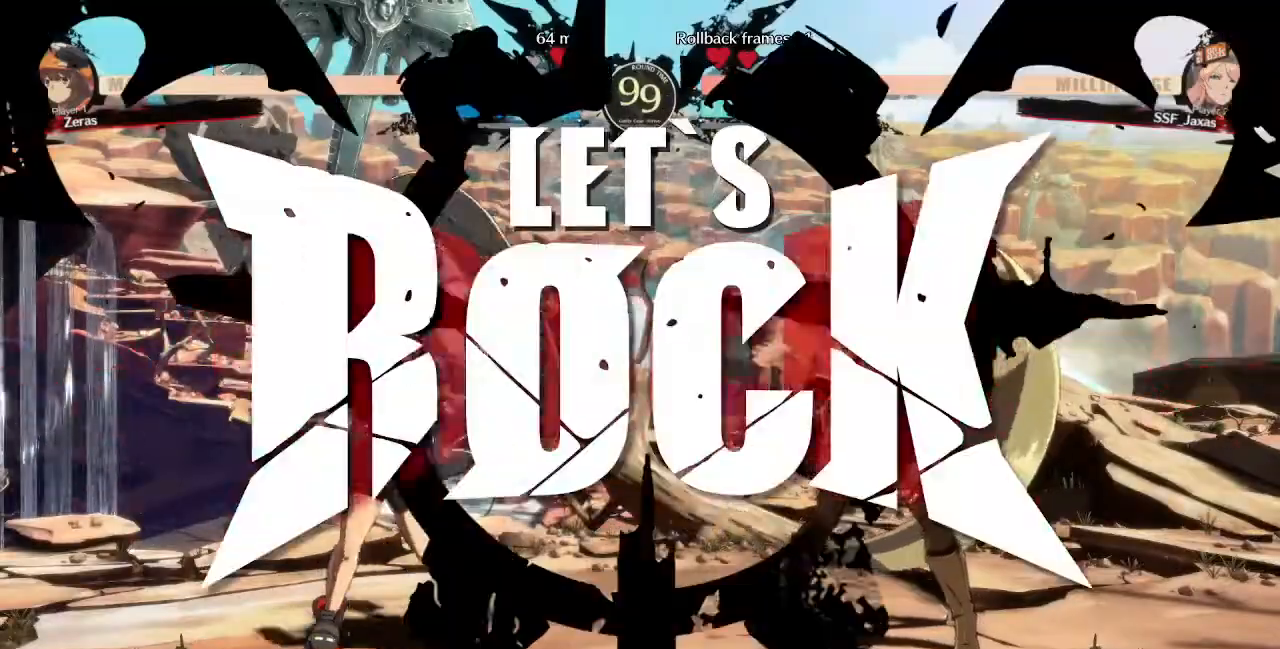
{"dt_ms": 520, "buttons": ["DPAD_UP", "DPAD_RIGHT"], "events": [[160, "DPAD_RIGHT", "down"], [520, "DPAD_UP", "down"]]}
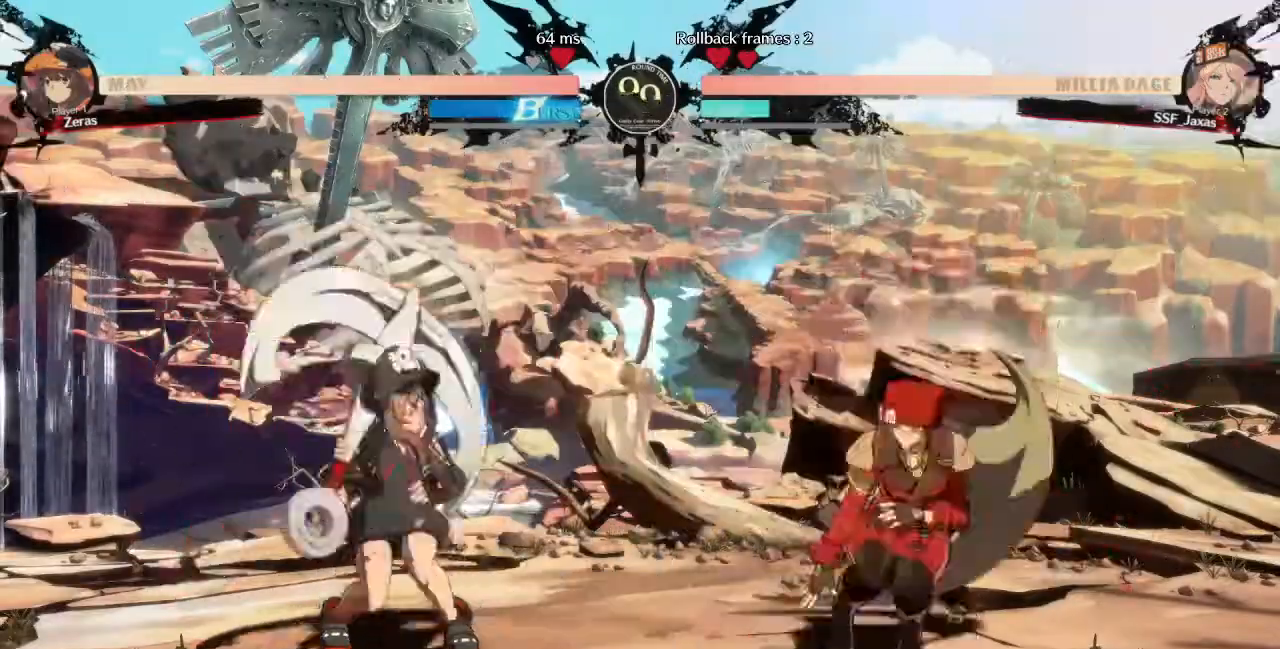
{"dt_ms": 480, "buttons": ["TRIANGLE", "DPAD_RIGHT"], "events": [[80, "L1", "down"], [120, "L1", "up"], [160, "DPAD_UP", "up"], [400, "TRIANGLE", "down"]]}
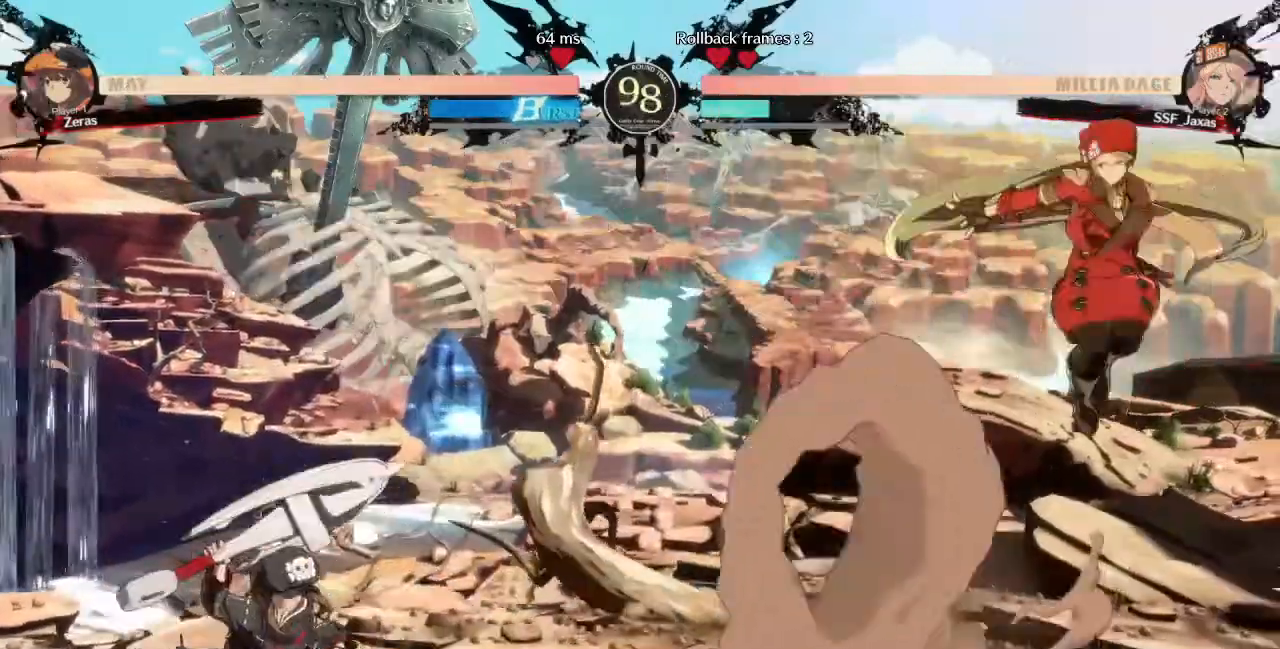
{"dt_ms": 1000, "buttons": ["DPAD_RIGHT"]}
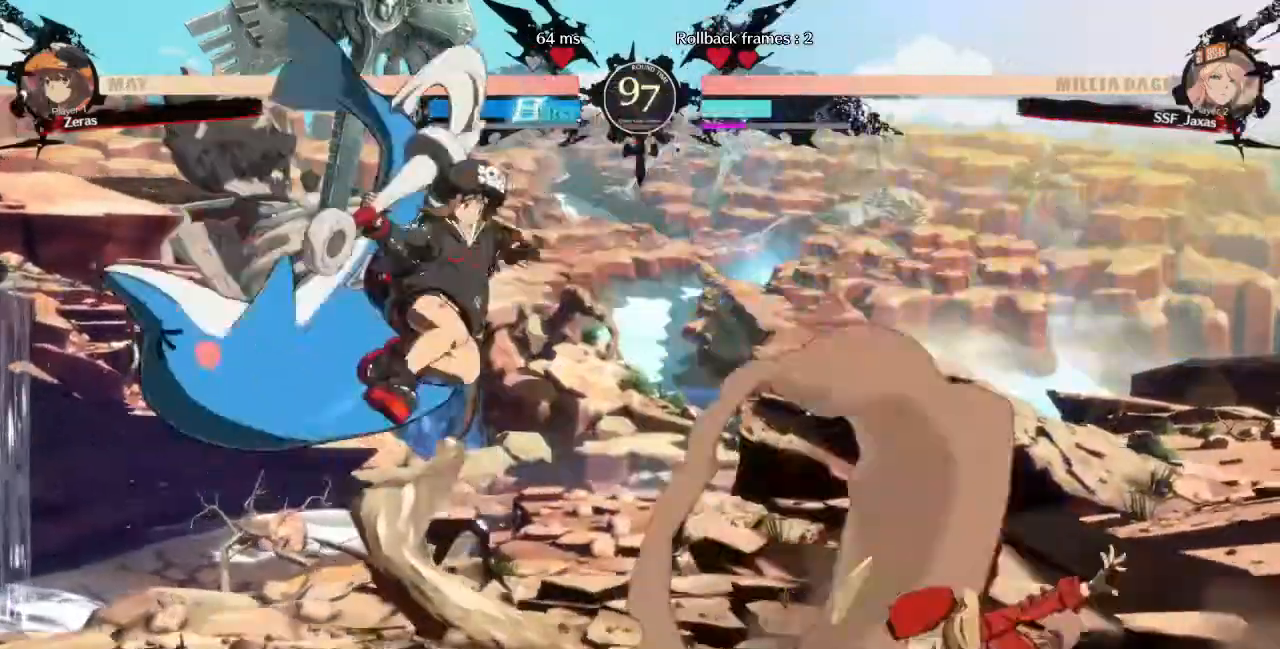
{"dt_ms": 520, "buttons": []}
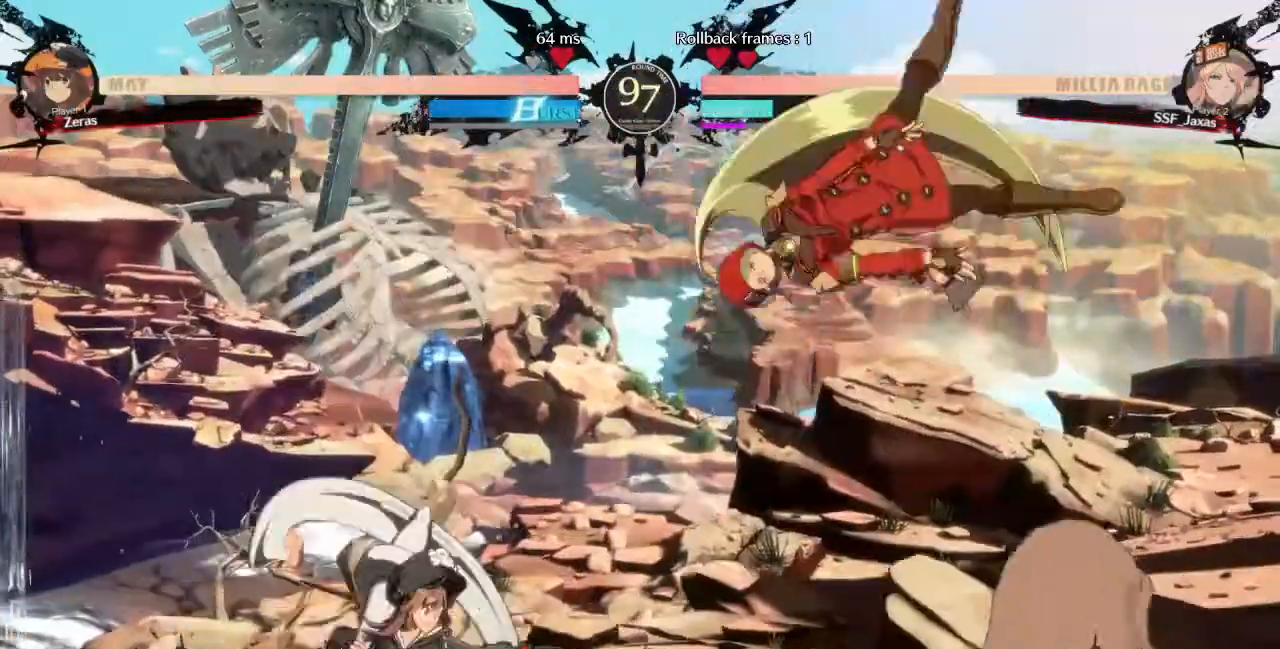
{"dt_ms": 1000, "buttons": ["DPAD_RIGHT"]}
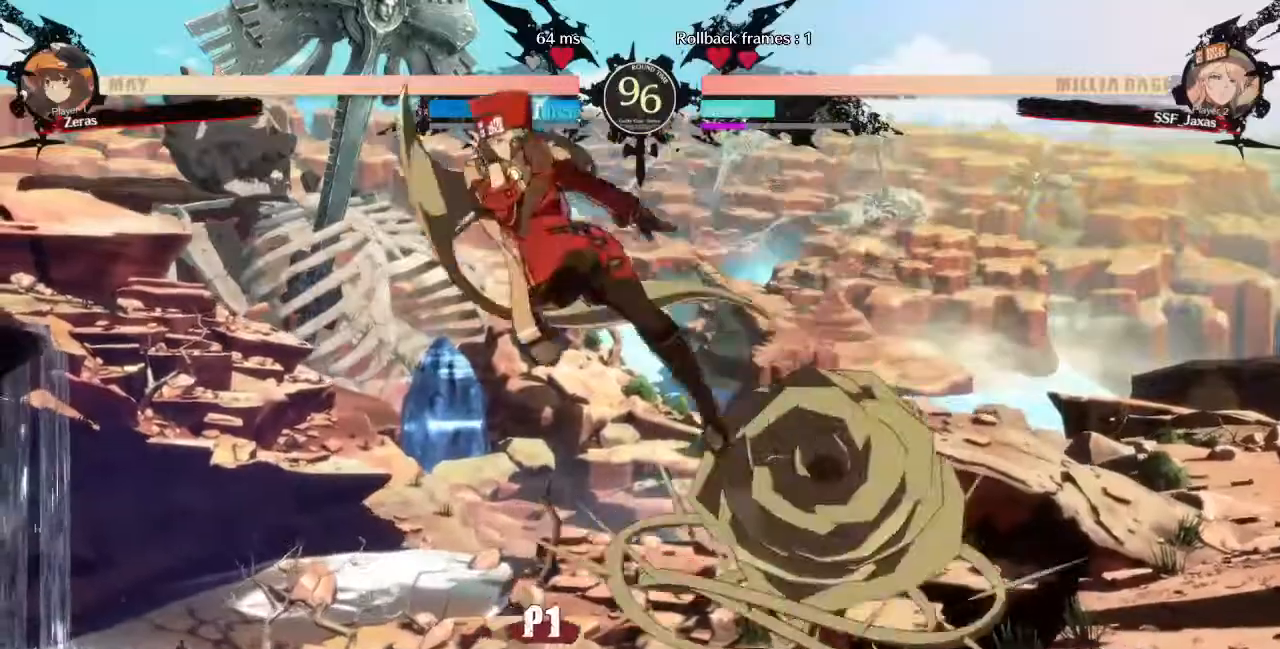
{"dt_ms": 480, "buttons": []}